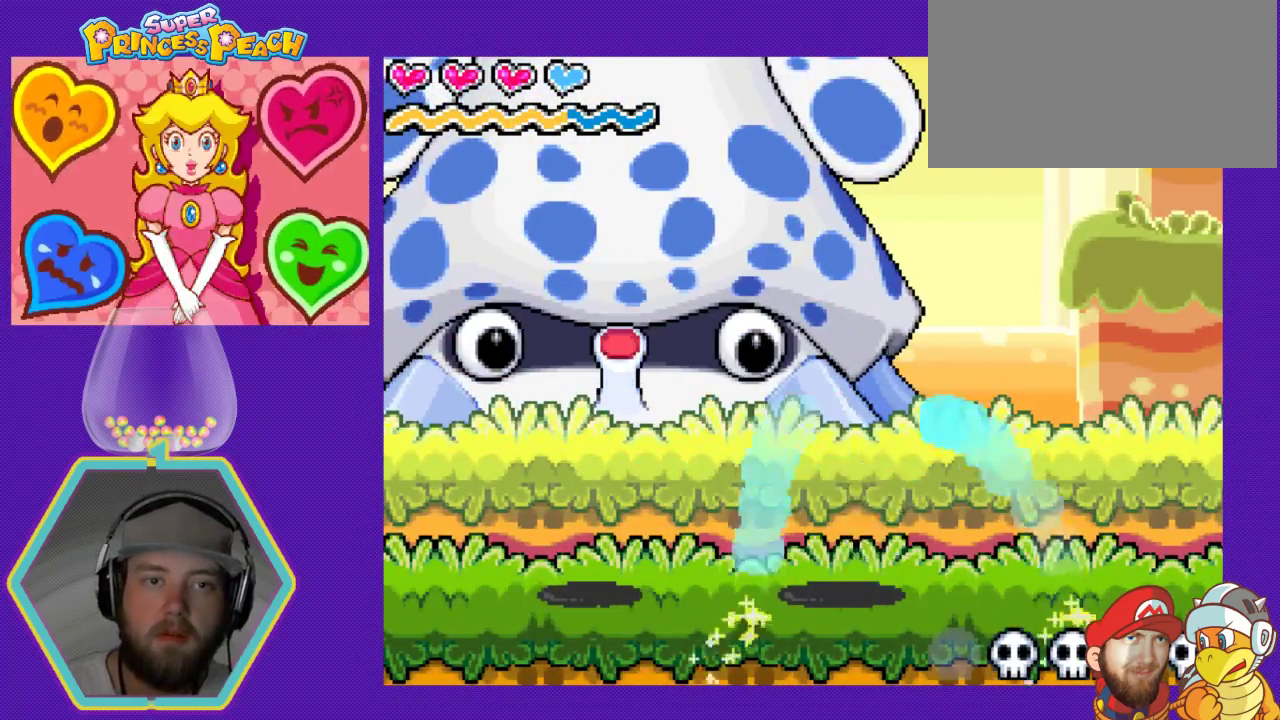
Gameplay with a controller (Nintendo layout); each line is a JSON object with the inputs held at the frame after it. "events" lists button and stick changes between this image and that frame as [ms after this image, input, new state], when the widget could be followed in between. Not read: L3 R3.
{"buttons": ["DPAD_LEFT"], "events": []}
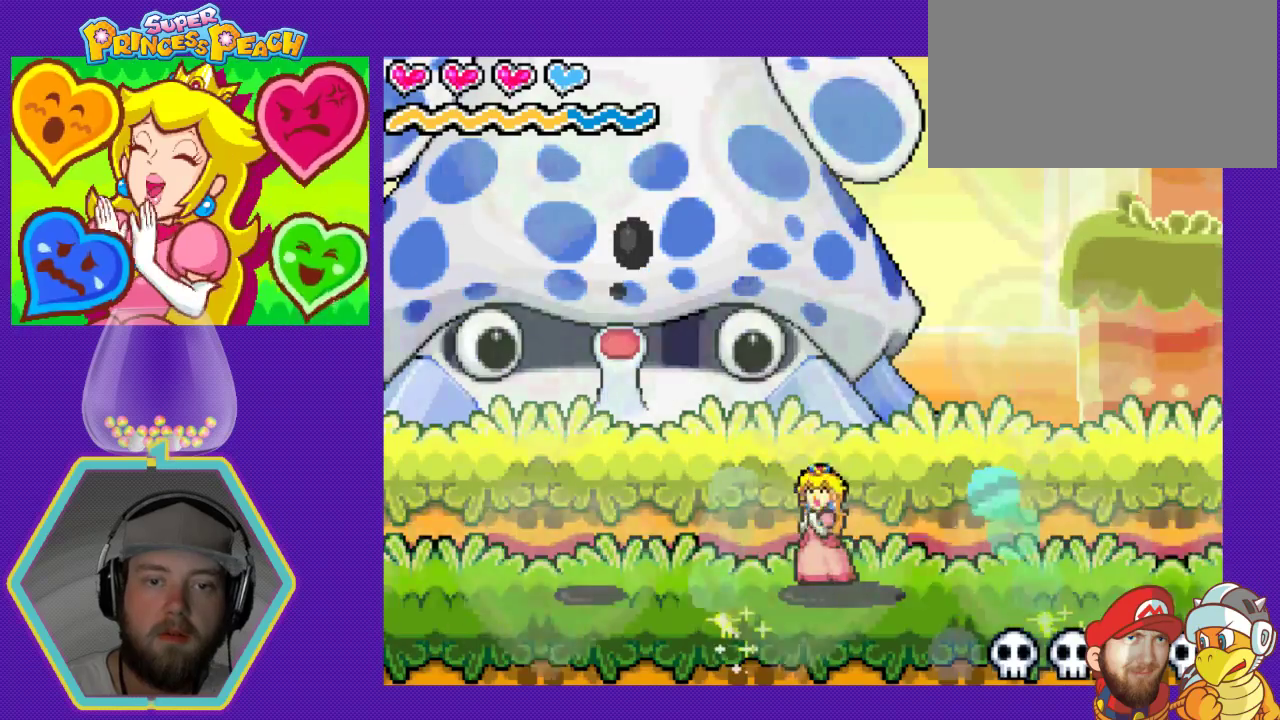
{"buttons": ["DPAD_LEFT"], "events": []}
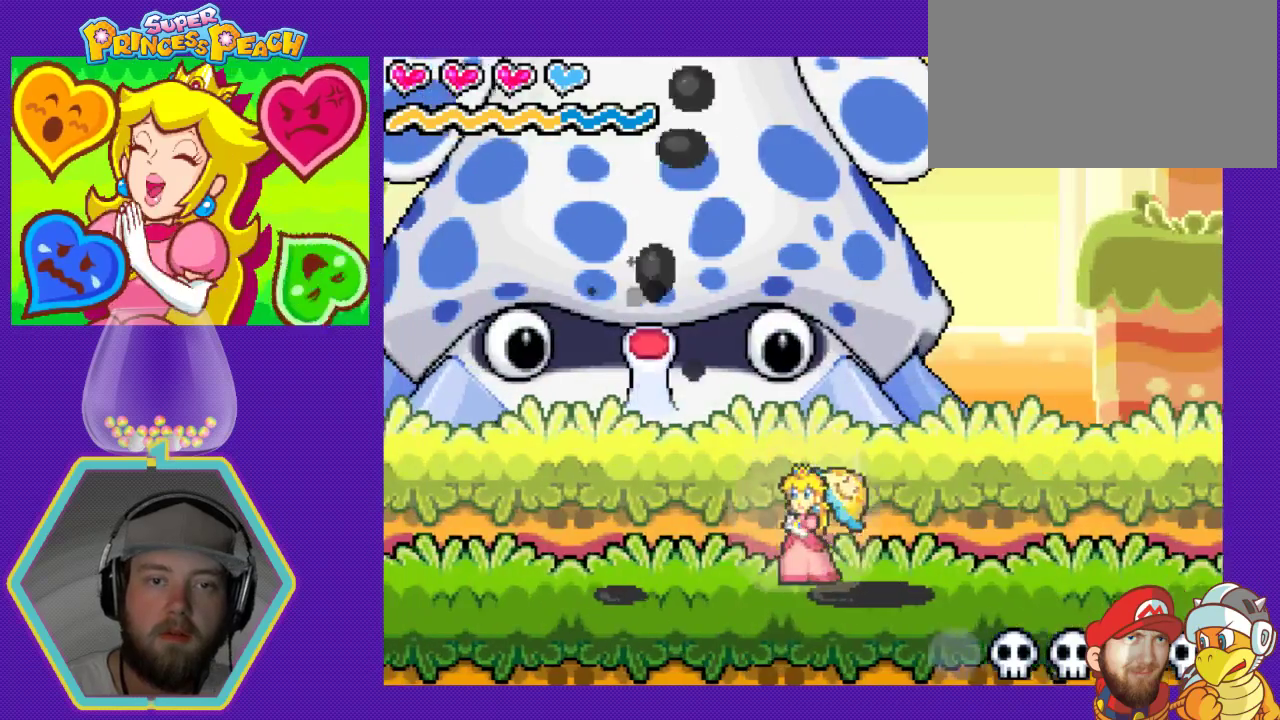
{"buttons": ["DPAD_LEFT"], "events": []}
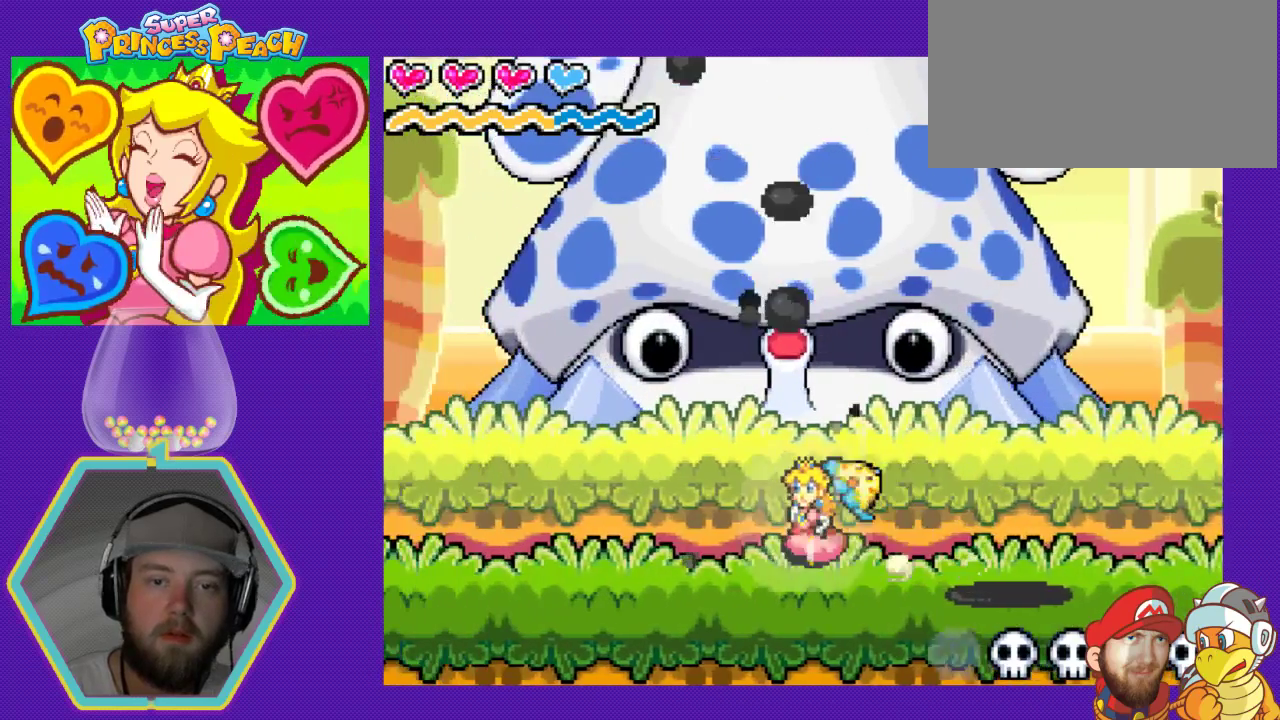
{"buttons": ["DPAD_LEFT"], "events": []}
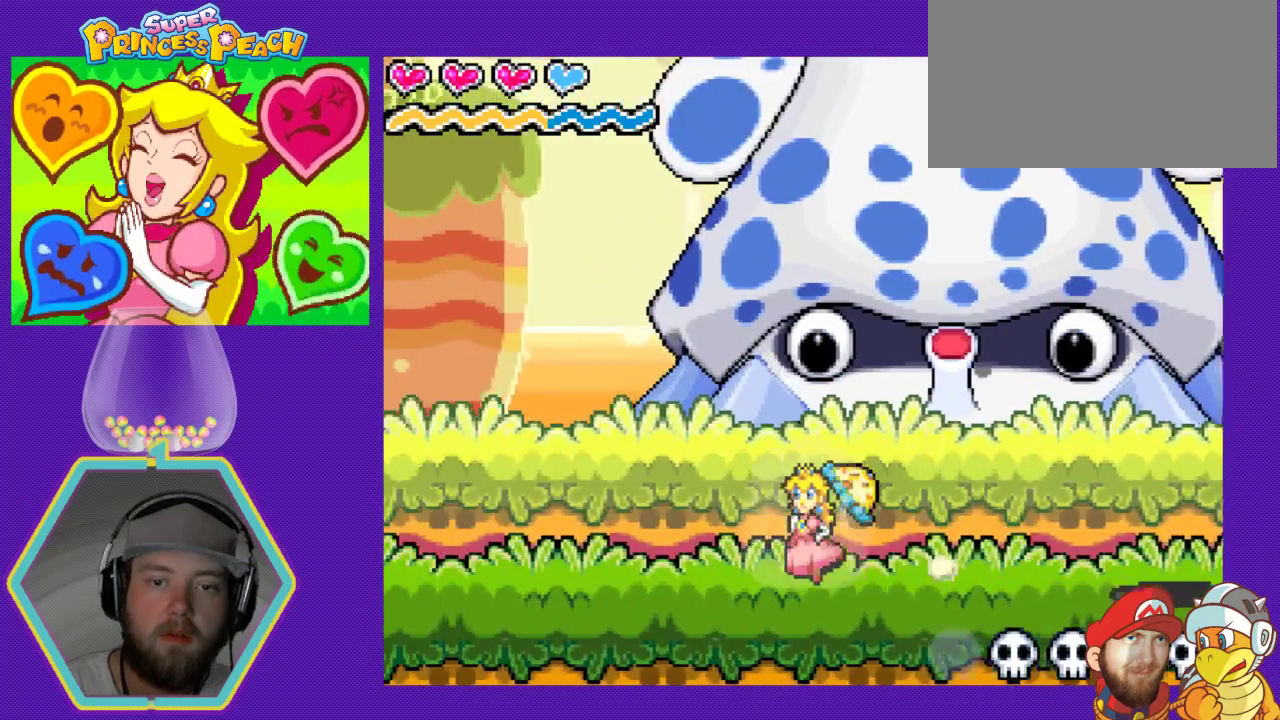
{"buttons": ["DPAD_LEFT"], "events": []}
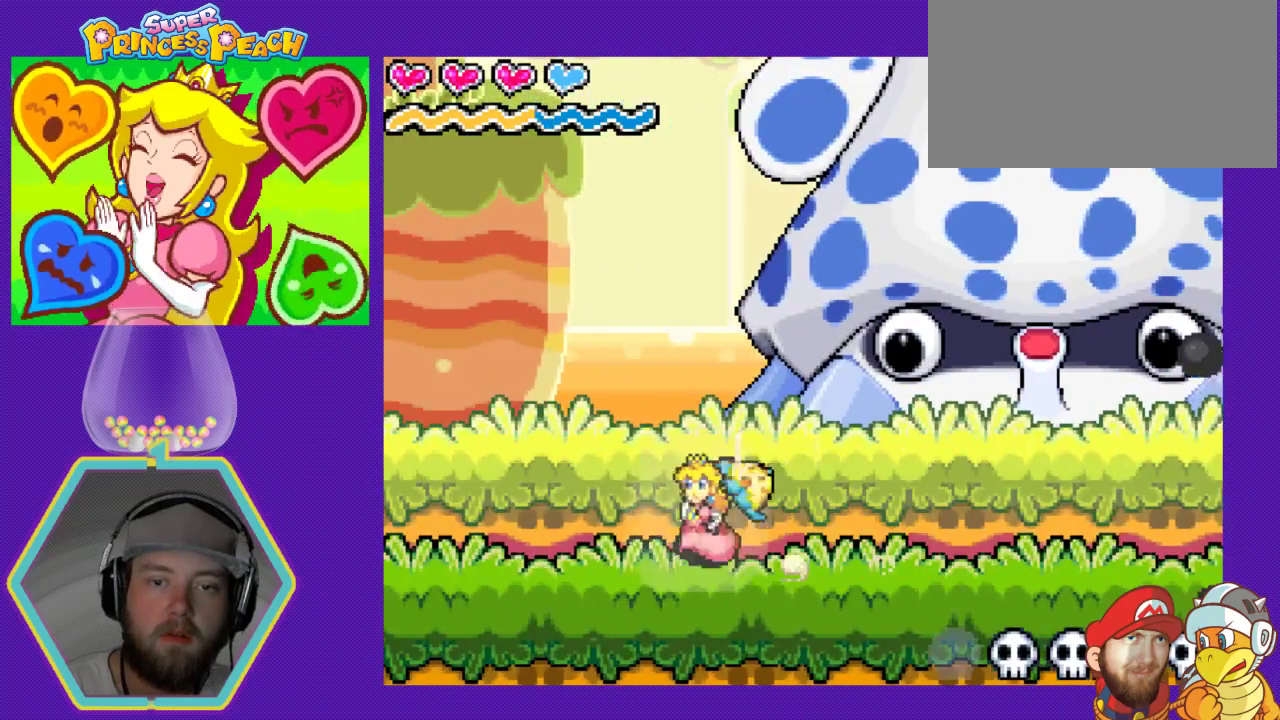
{"buttons": ["DPAD_RIGHT"], "events": [[333, "DPAD_DOWN", "down"], [333, "DPAD_LEFT", "up"], [367, "DPAD_DOWN", "up"], [367, "DPAD_RIGHT", "down"]]}
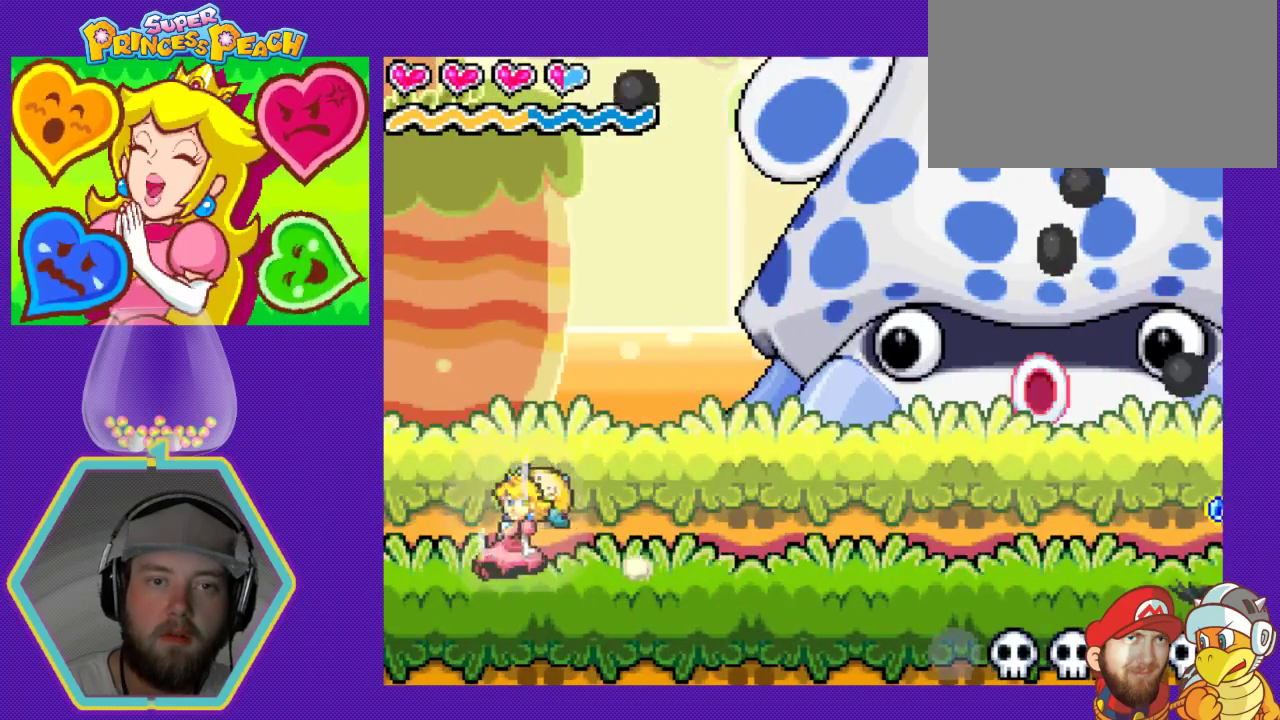
{"buttons": ["DPAD_DOWN", "DPAD_LEFT"], "events": [[133, "DPAD_DOWN", "down"], [167, "DPAD_RIGHT", "up"], [200, "DPAD_DOWN", "up"], [200, "DPAD_LEFT", "down"], [500, "DPAD_DOWN", "down"]]}
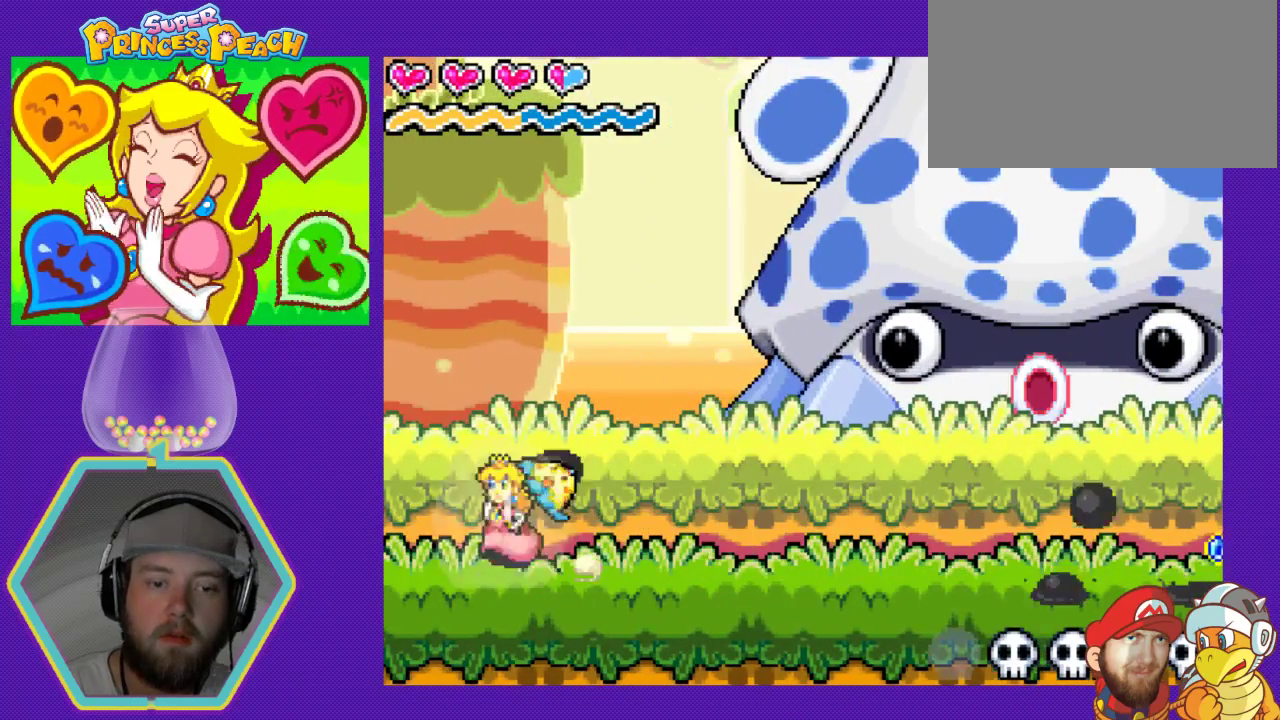
{"buttons": ["DPAD_RIGHT"], "events": [[33, "DPAD_LEFT", "up"], [67, "DPAD_RIGHT", "down"], [100, "DPAD_DOWN", "up"]]}
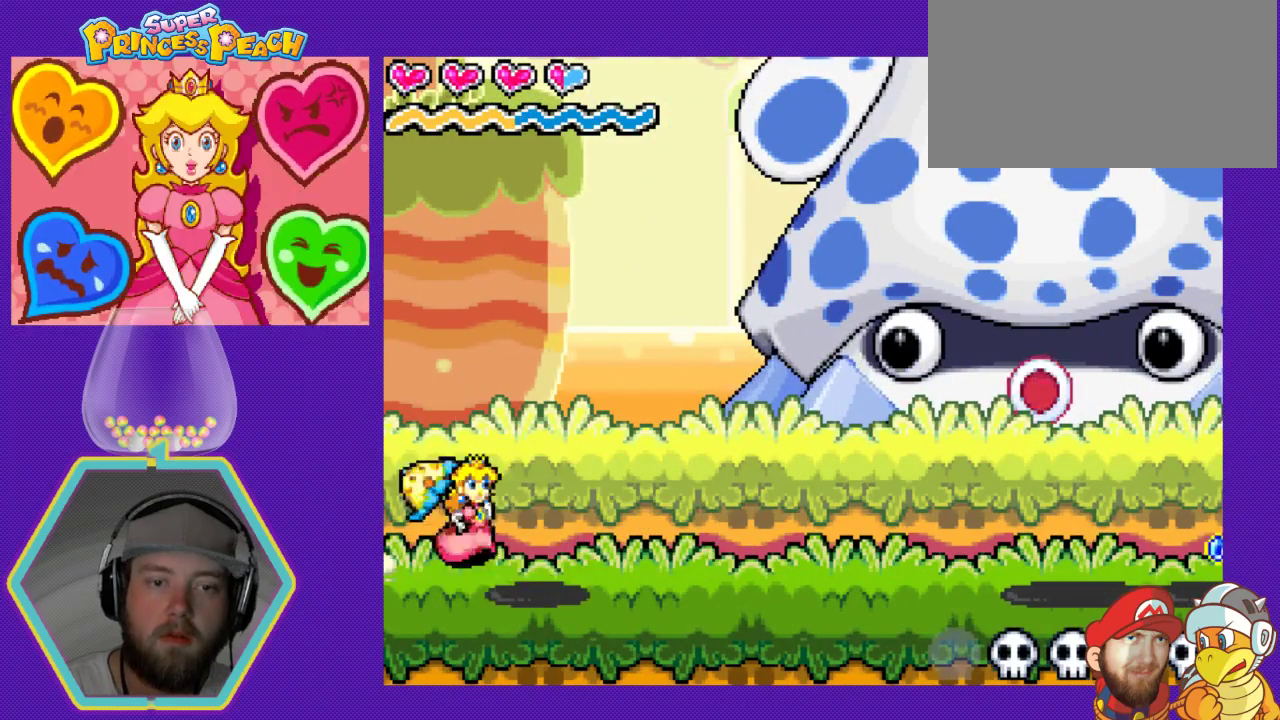
{"buttons": ["DPAD_RIGHT"], "events": []}
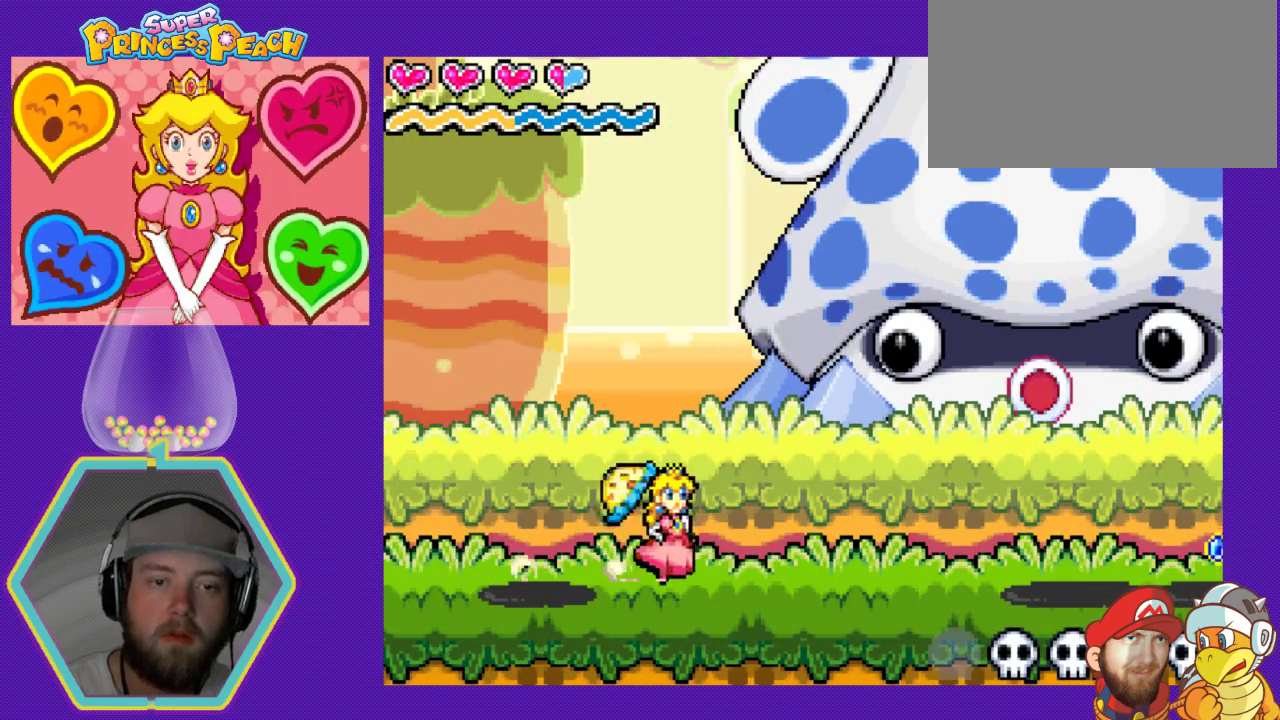
{"buttons": ["DPAD_RIGHT"], "events": [[133, "DPAD_DOWN", "down"], [167, "DPAD_DOWN", "up"], [167, "DPAD_LEFT", "down"], [167, "DPAD_RIGHT", "up"], [367, "DPAD_DOWN", "down"], [400, "DPAD_LEFT", "up"], [400, "DPAD_RIGHT", "down"], [433, "DPAD_DOWN", "up"]]}
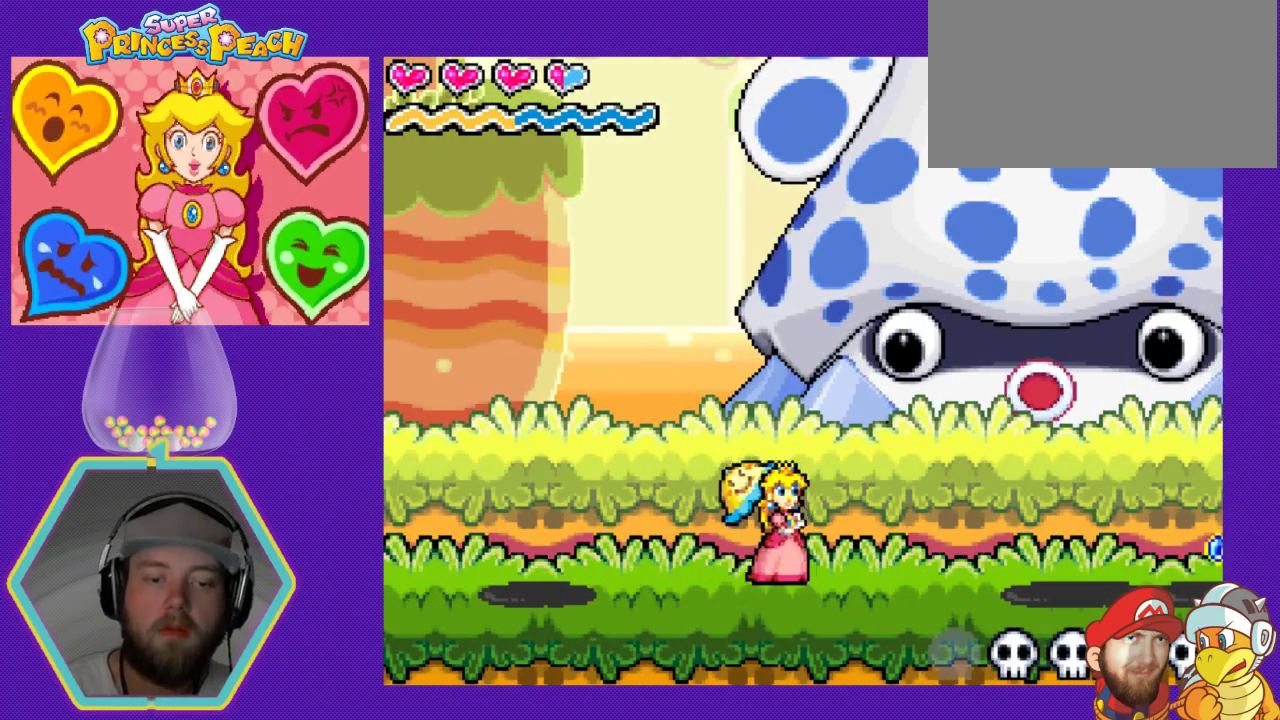
{"buttons": ["DPAD_LEFT"], "events": [[333, "DPAD_DOWN", "down"], [333, "DPAD_RIGHT", "up"], [367, "DPAD_LEFT", "down"], [500, "DPAD_DOWN", "up"]]}
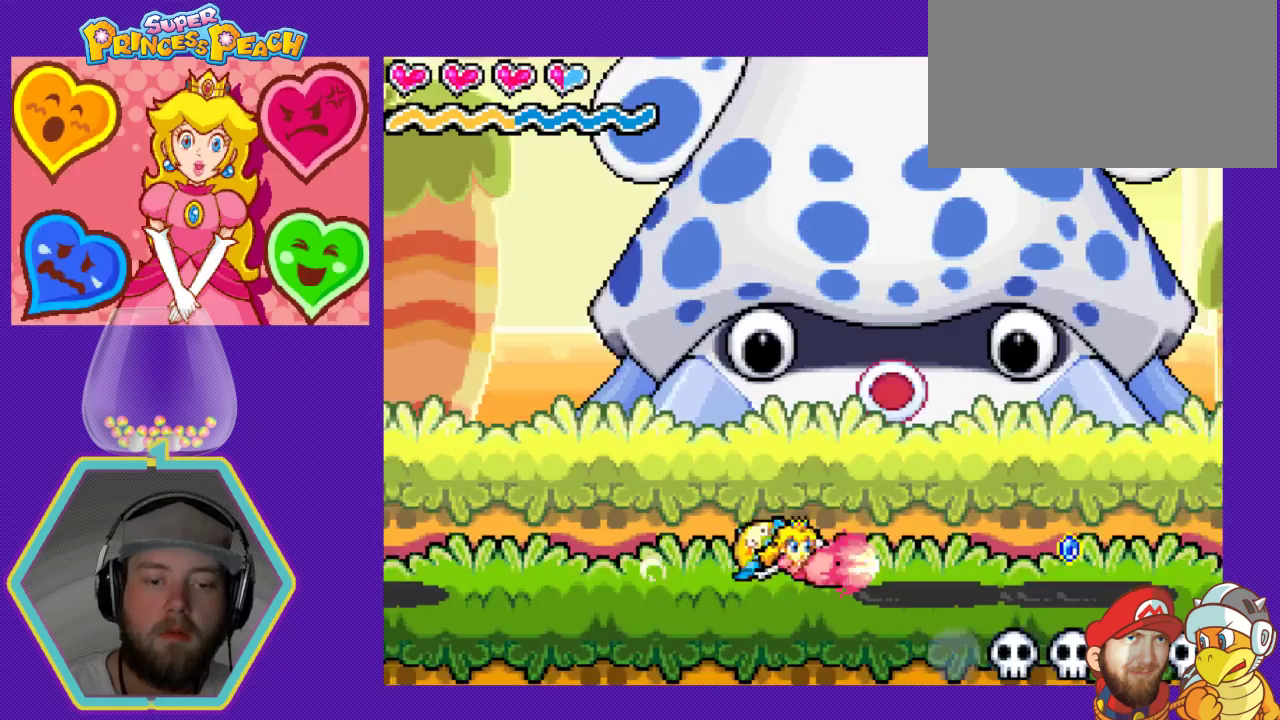
{"buttons": ["DPAD_RIGHT"], "events": [[100, "DPAD_DOWN", "down"], [200, "DPAD_LEFT", "up"], [233, "DPAD_RIGHT", "down"], [300, "DPAD_DOWN", "up"]]}
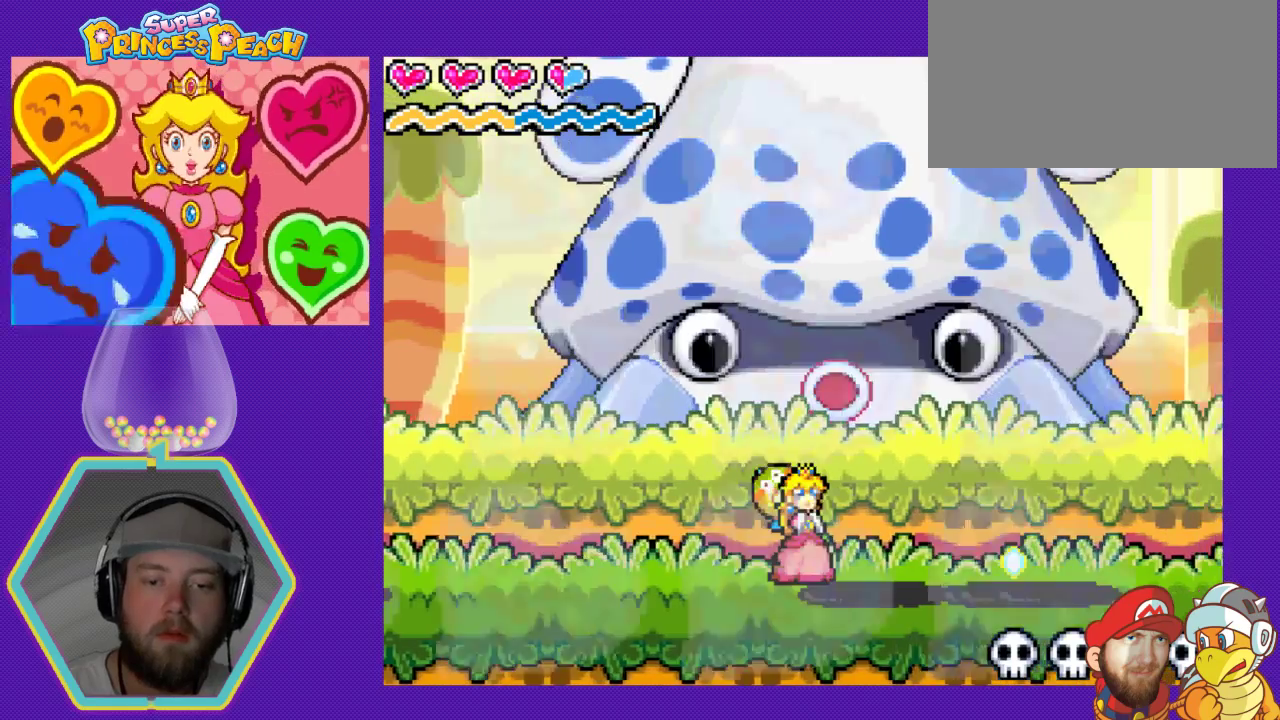
{"buttons": ["DPAD_RIGHT"], "events": []}
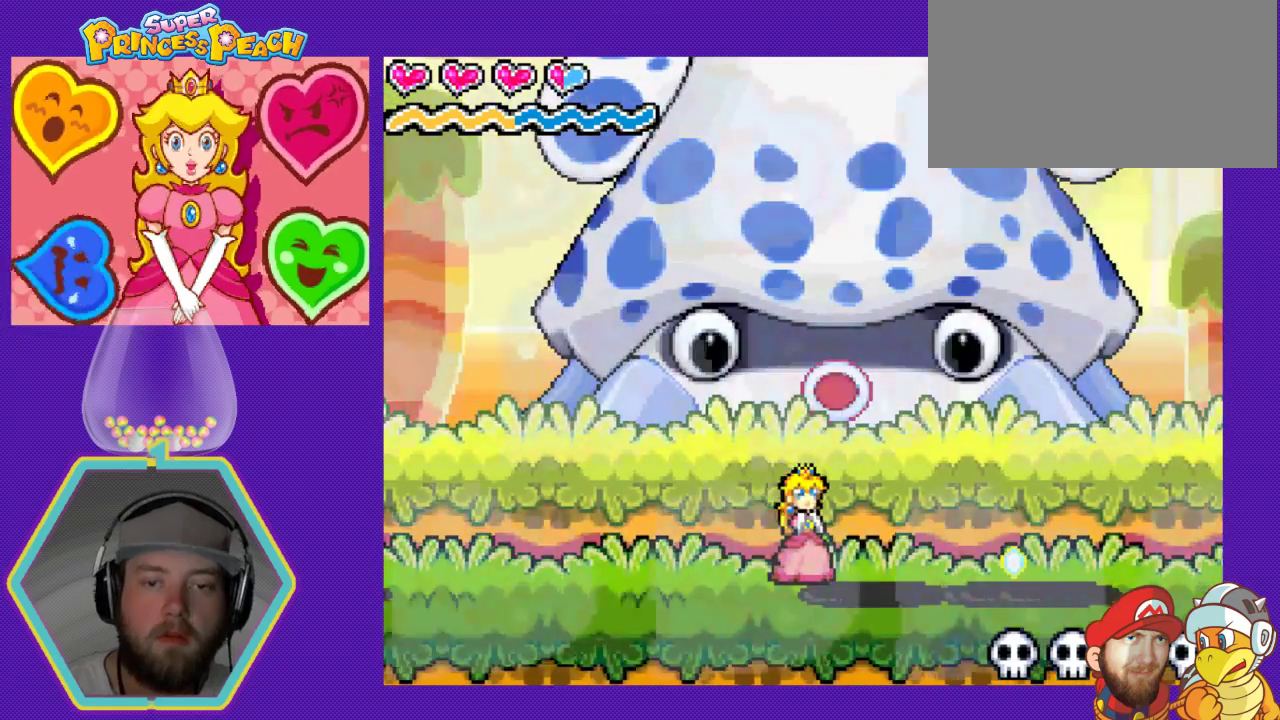
{"buttons": ["DPAD_RIGHT"], "events": []}
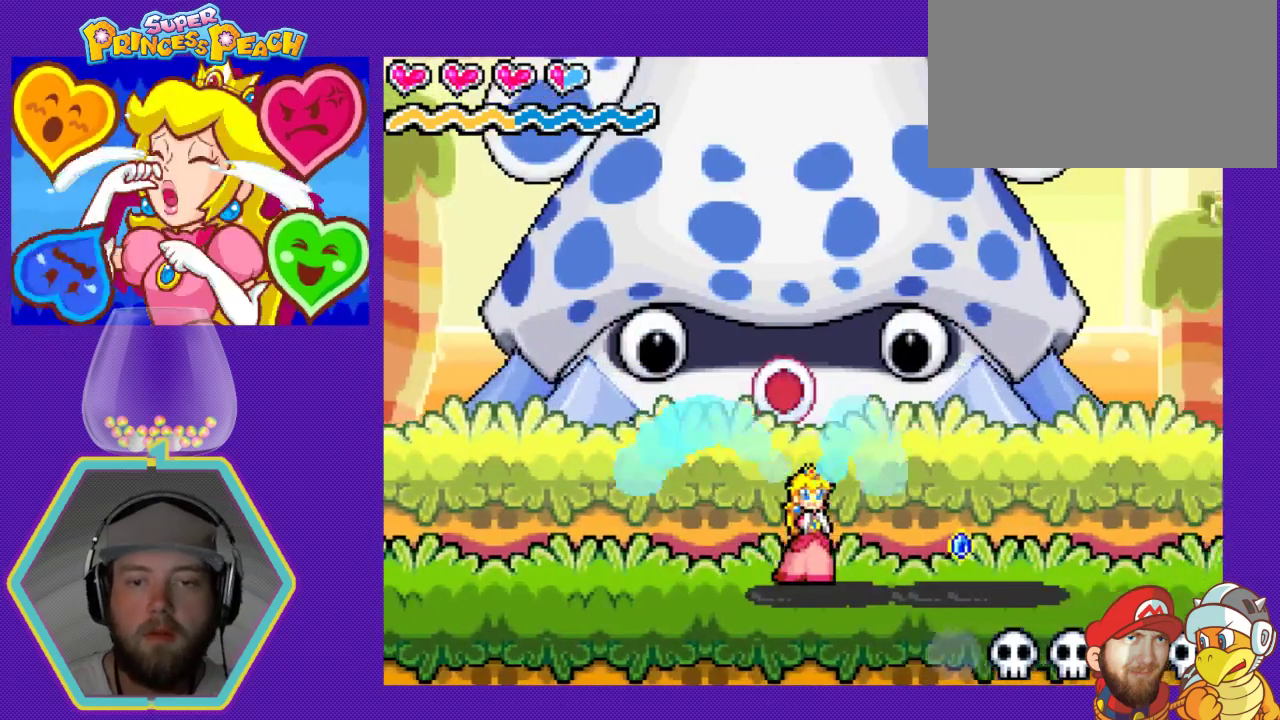
{"buttons": ["DPAD_RIGHT"], "events": []}
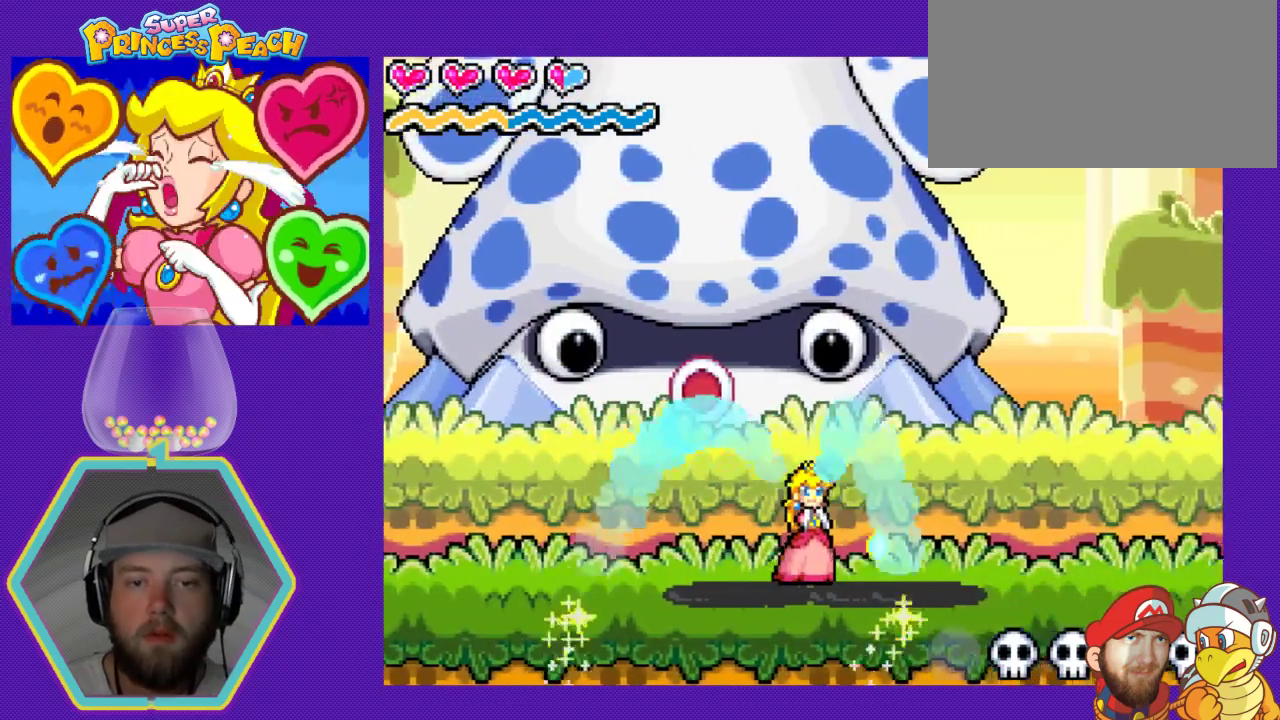
{"buttons": ["A", "DPAD_LEFT"], "events": [[233, "DPAD_LEFT", "down"], [233, "DPAD_RIGHT", "up"], [267, "DPAD_UP", "down"], [333, "DPAD_UP", "up"], [467, "A", "down"]]}
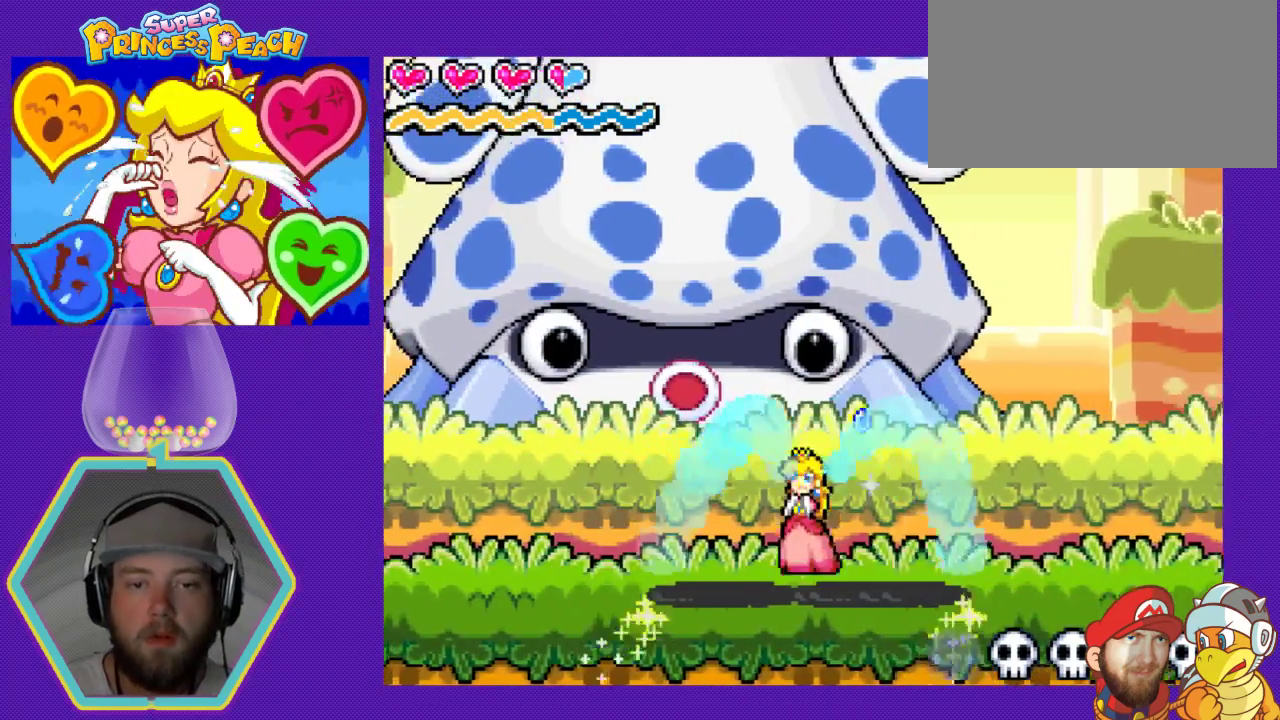
{"buttons": [], "events": [[167, "A", "up"], [200, "B", "down"], [233, "DPAD_LEFT", "up"], [367, "B", "up"]]}
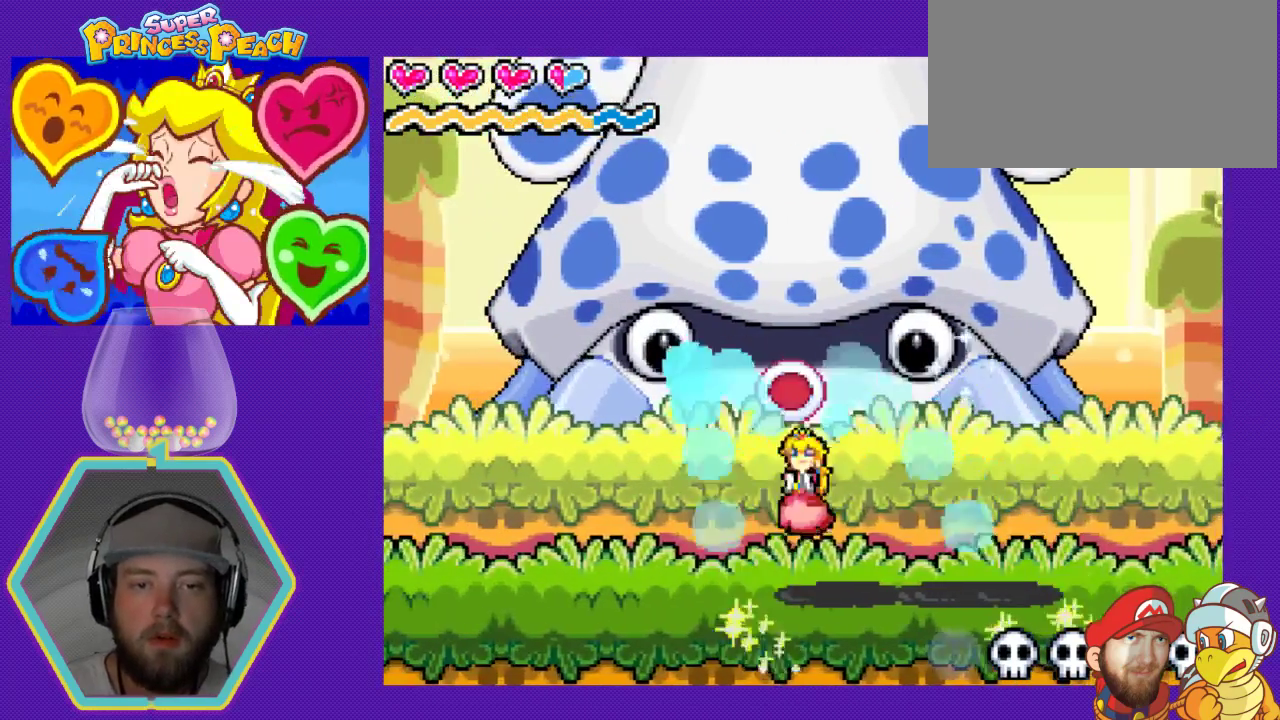
{"buttons": ["DPAD_LEFT"], "events": [[33, "DPAD_LEFT", "down"]]}
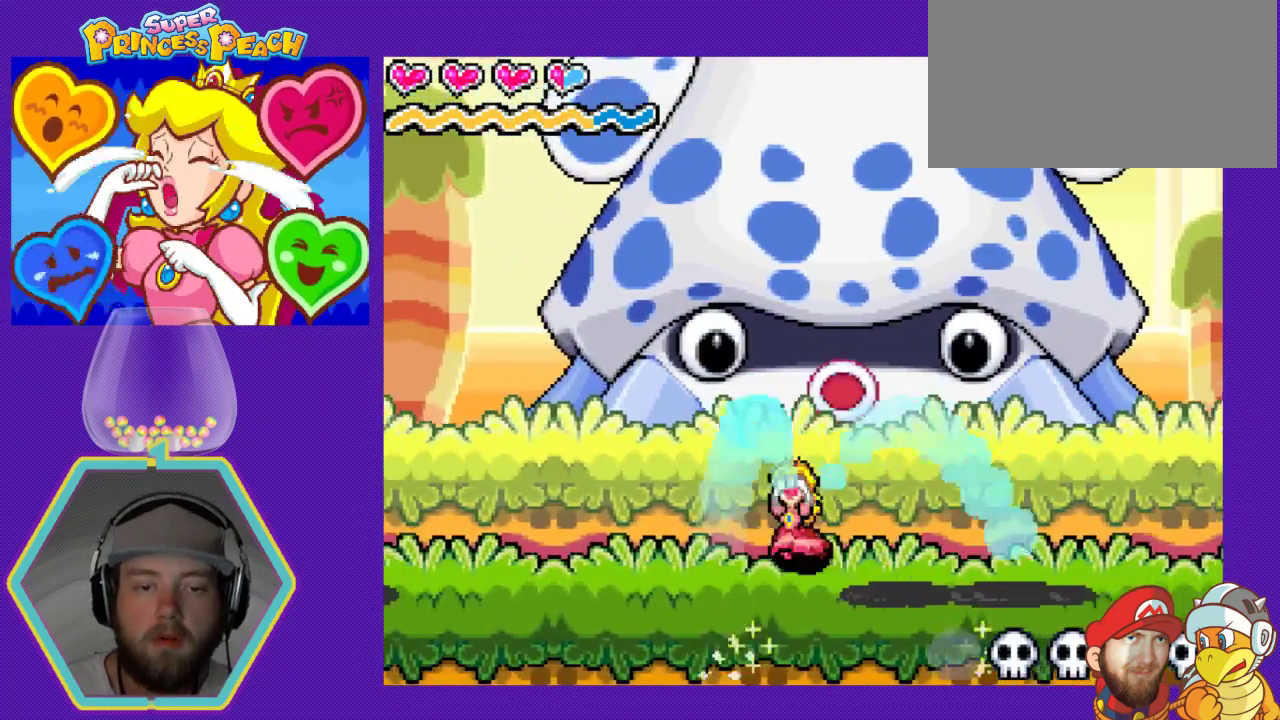
{"buttons": ["DPAD_LEFT"], "events": [[133, "DPAD_DOWN", "down"], [133, "DPAD_LEFT", "up"], [167, "DPAD_DOWN", "up"], [167, "DPAD_RIGHT", "down"], [400, "DPAD_RIGHT", "up"], [433, "DPAD_LEFT", "down"]]}
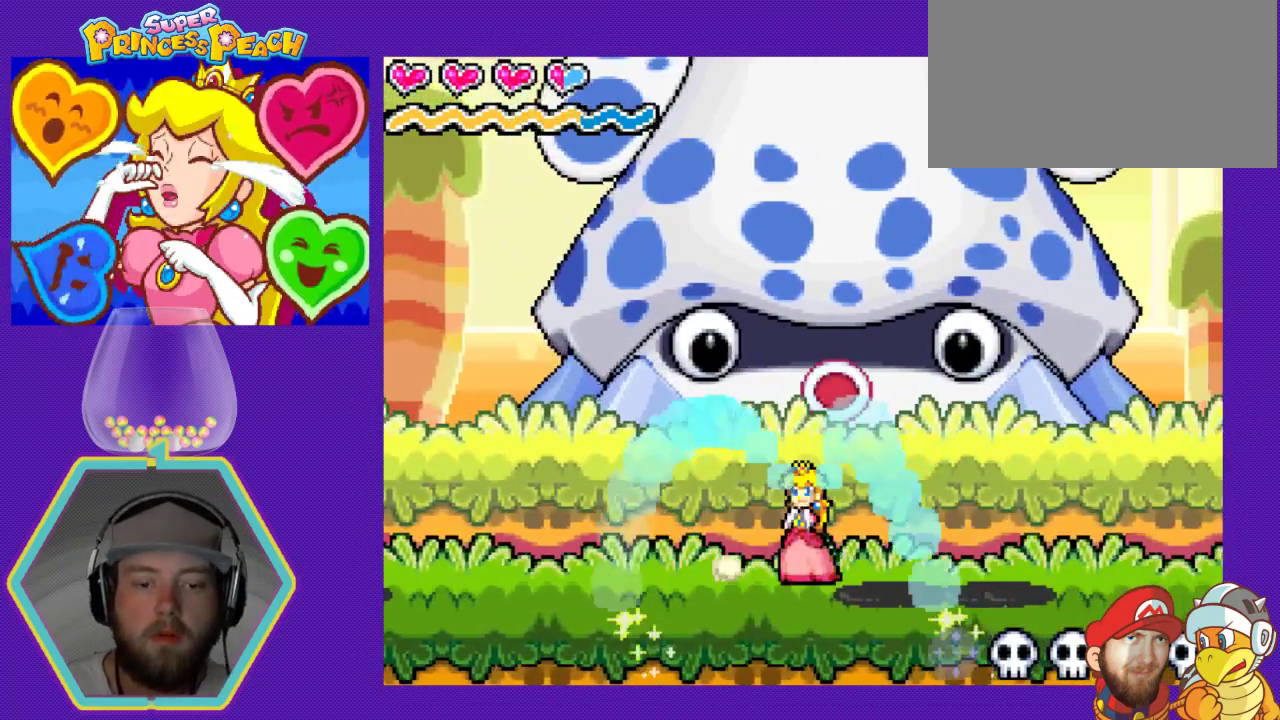
{"buttons": ["DPAD_LEFT"], "events": [[233, "DPAD_DOWN", "down"], [267, "DPAD_DOWN", "up"]]}
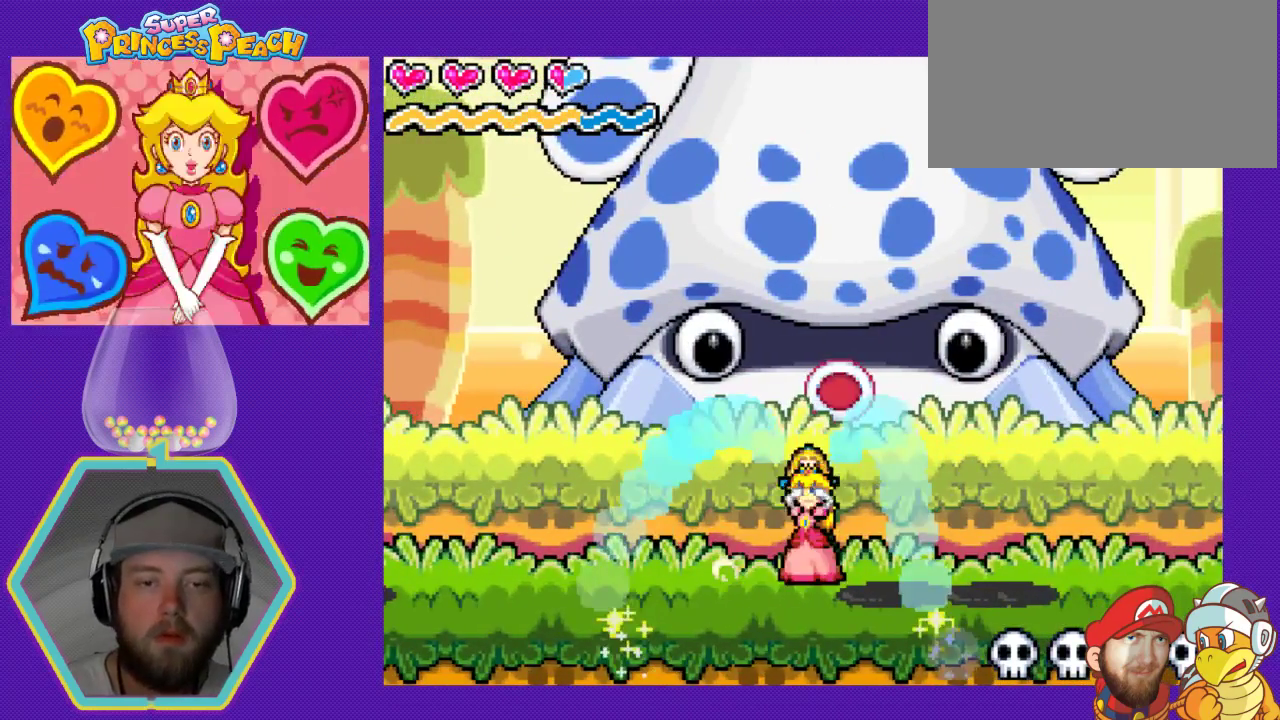
{"buttons": [], "events": [[467, "DPAD_LEFT", "up"]]}
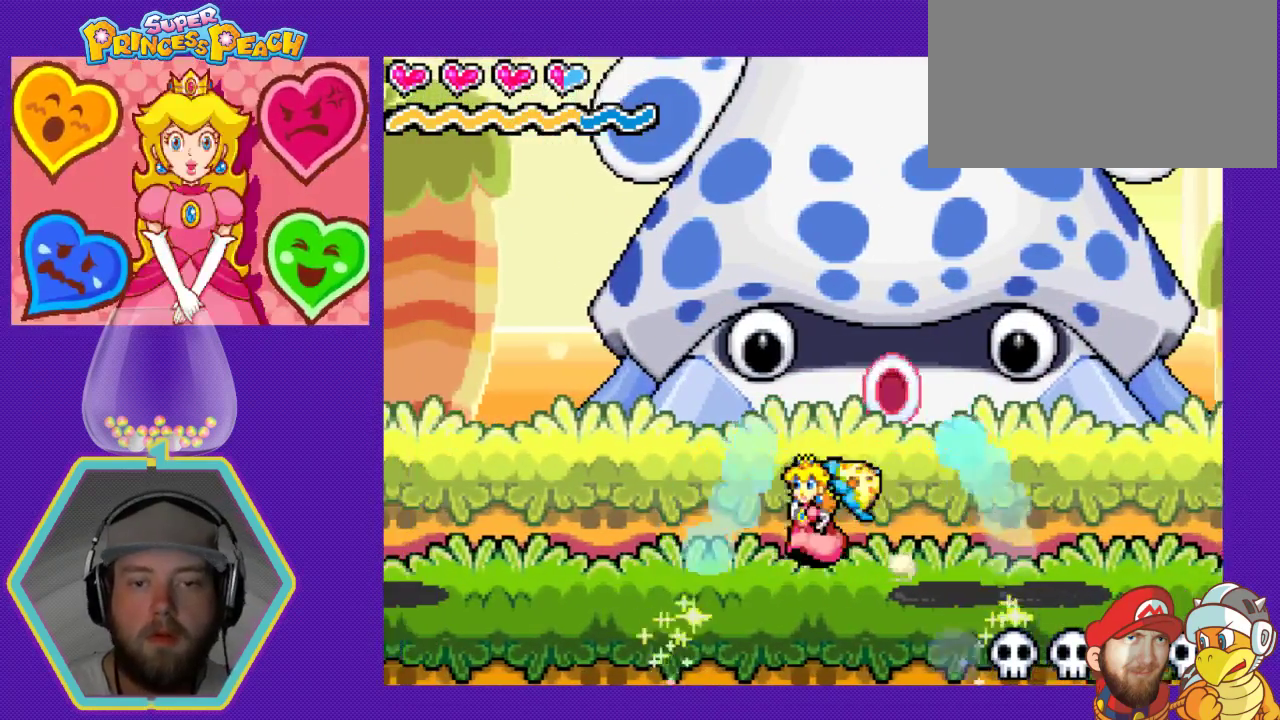
{"buttons": ["B", "DPAD_RIGHT"], "events": [[33, "DPAD_RIGHT", "down"], [67, "A", "down"], [233, "A", "up"], [300, "B", "down"]]}
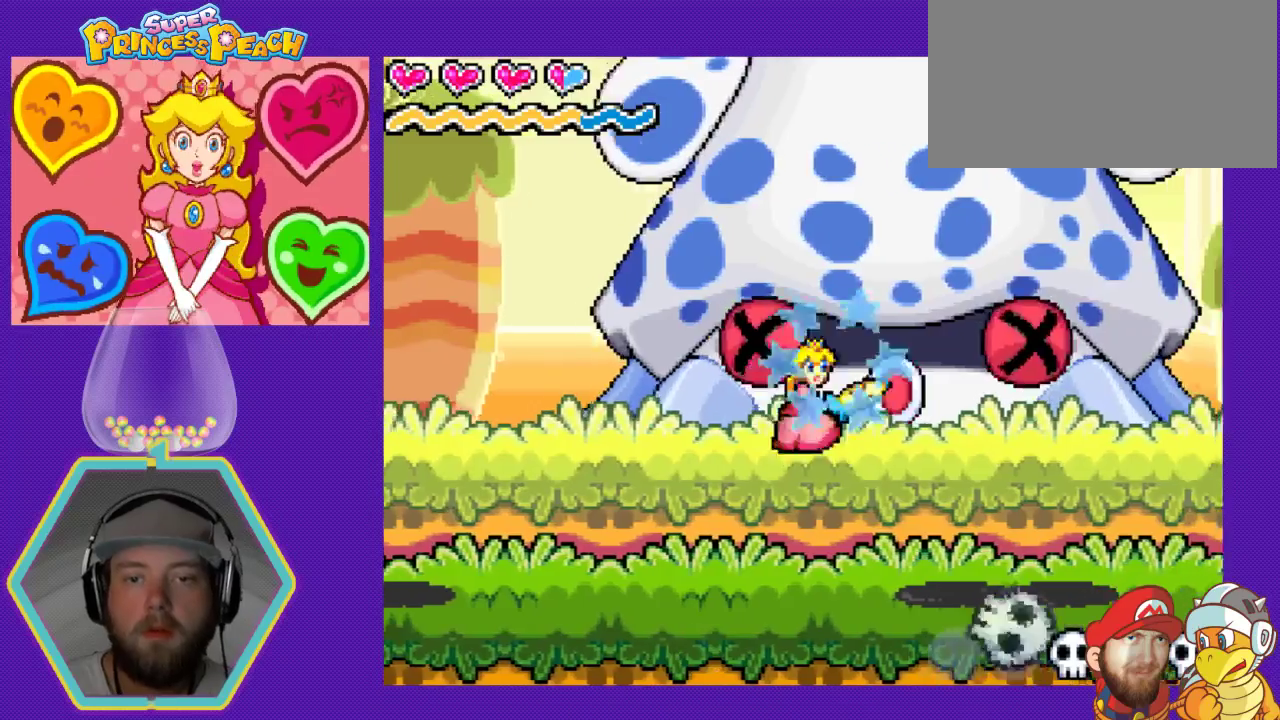
{"buttons": ["DPAD_LEFT"], "events": [[33, "B", "up"], [133, "DPAD_RIGHT", "up"], [267, "DPAD_LEFT", "down"]]}
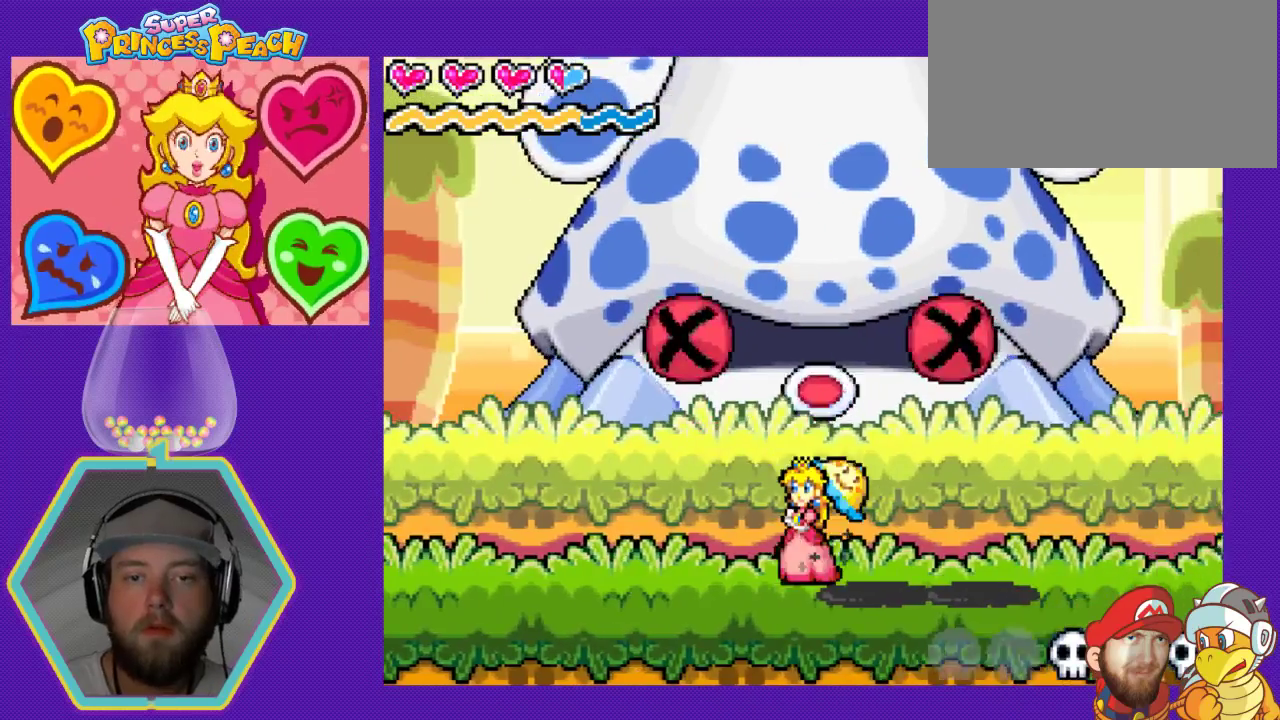
{"buttons": ["DPAD_RIGHT"], "events": [[400, "DPAD_LEFT", "up"], [433, "DPAD_DOWN", "down"], [467, "DPAD_DOWN", "up"], [467, "DPAD_RIGHT", "down"]]}
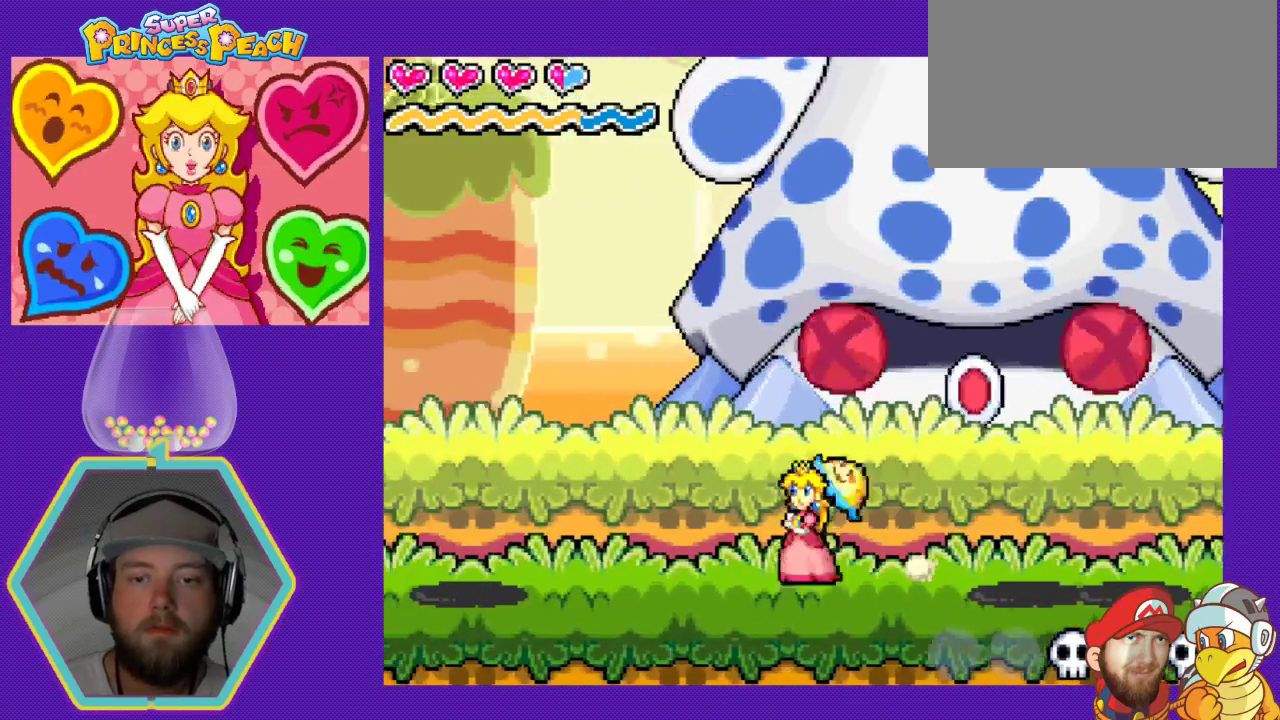
{"buttons": [], "events": [[167, "DPAD_RIGHT", "up"]]}
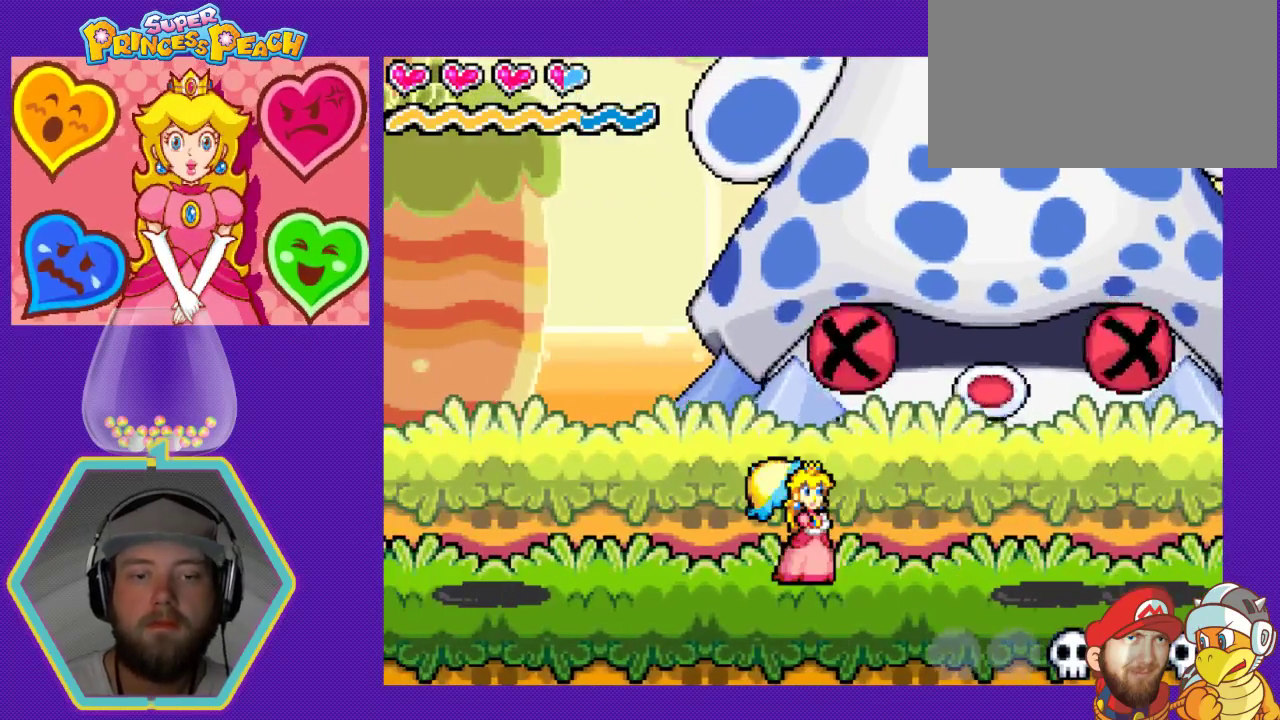
{"buttons": ["DPAD_RIGHT"], "events": [[33, "DPAD_RIGHT", "down"]]}
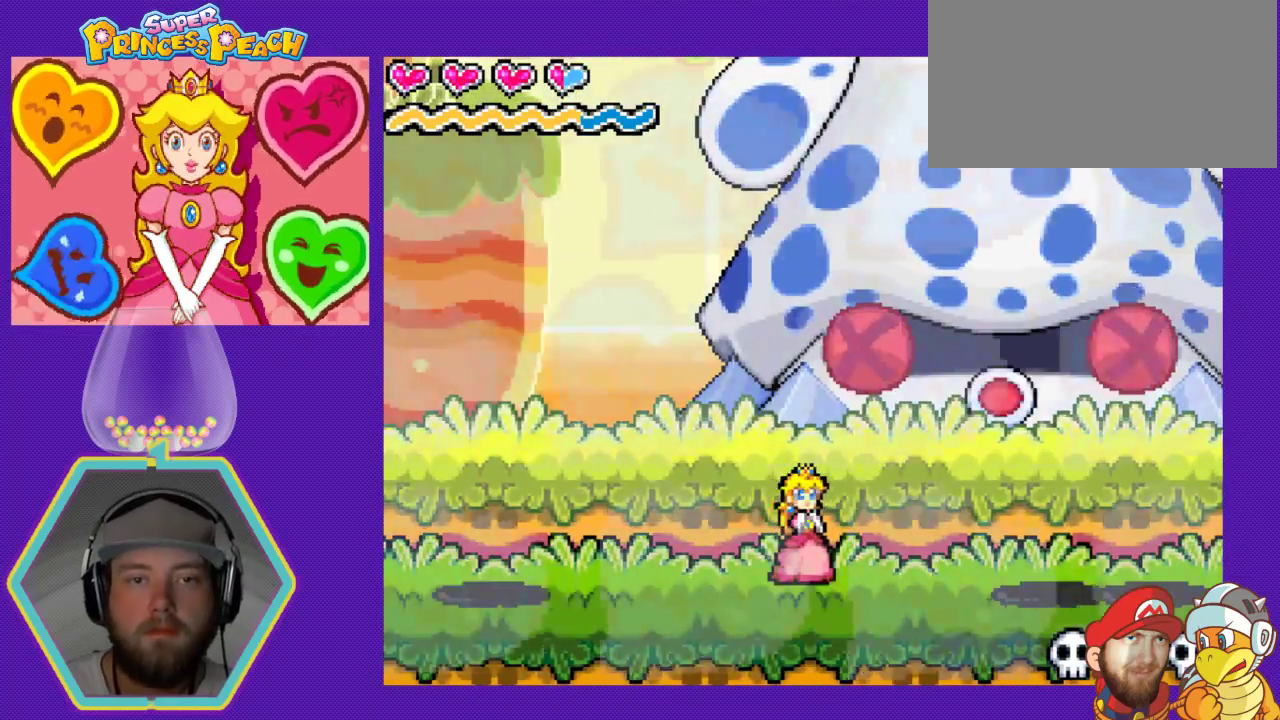
{"buttons": ["DPAD_RIGHT"], "events": []}
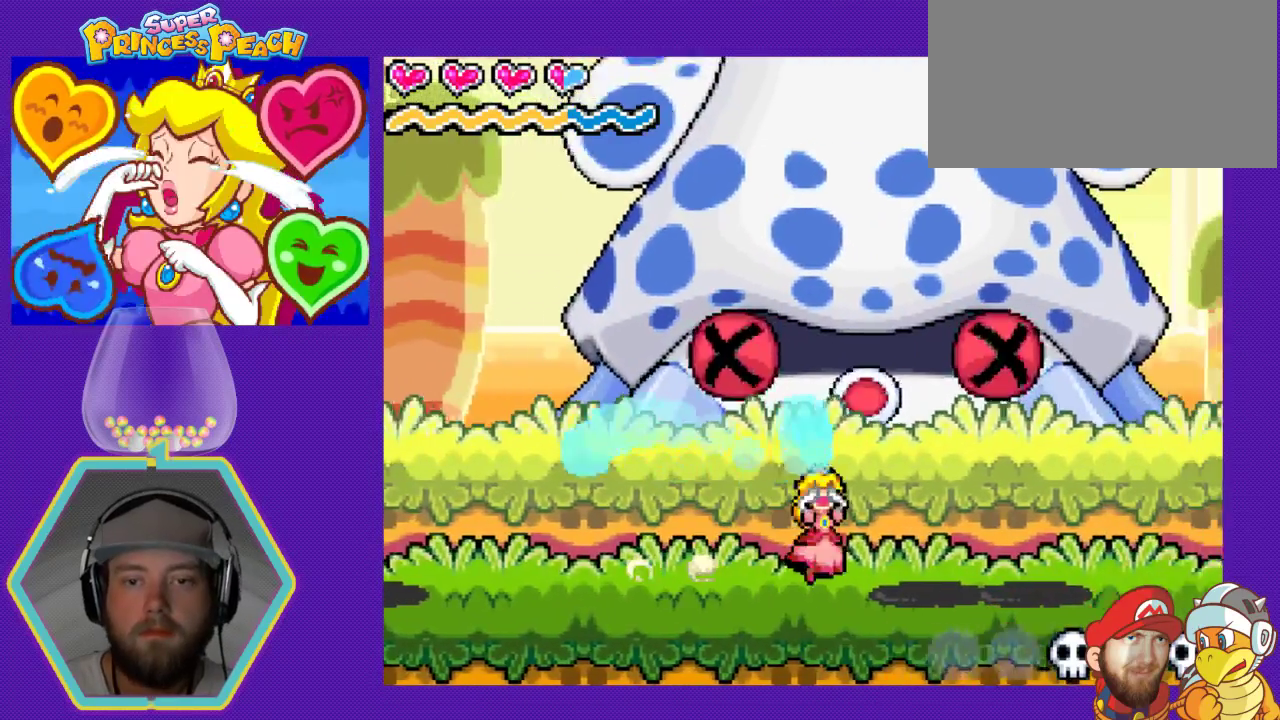
{"buttons": ["DPAD_LEFT"], "events": [[167, "DPAD_DOWN", "down"], [167, "DPAD_RIGHT", "up"], [200, "DPAD_LEFT", "down"], [233, "DPAD_DOWN", "up"]]}